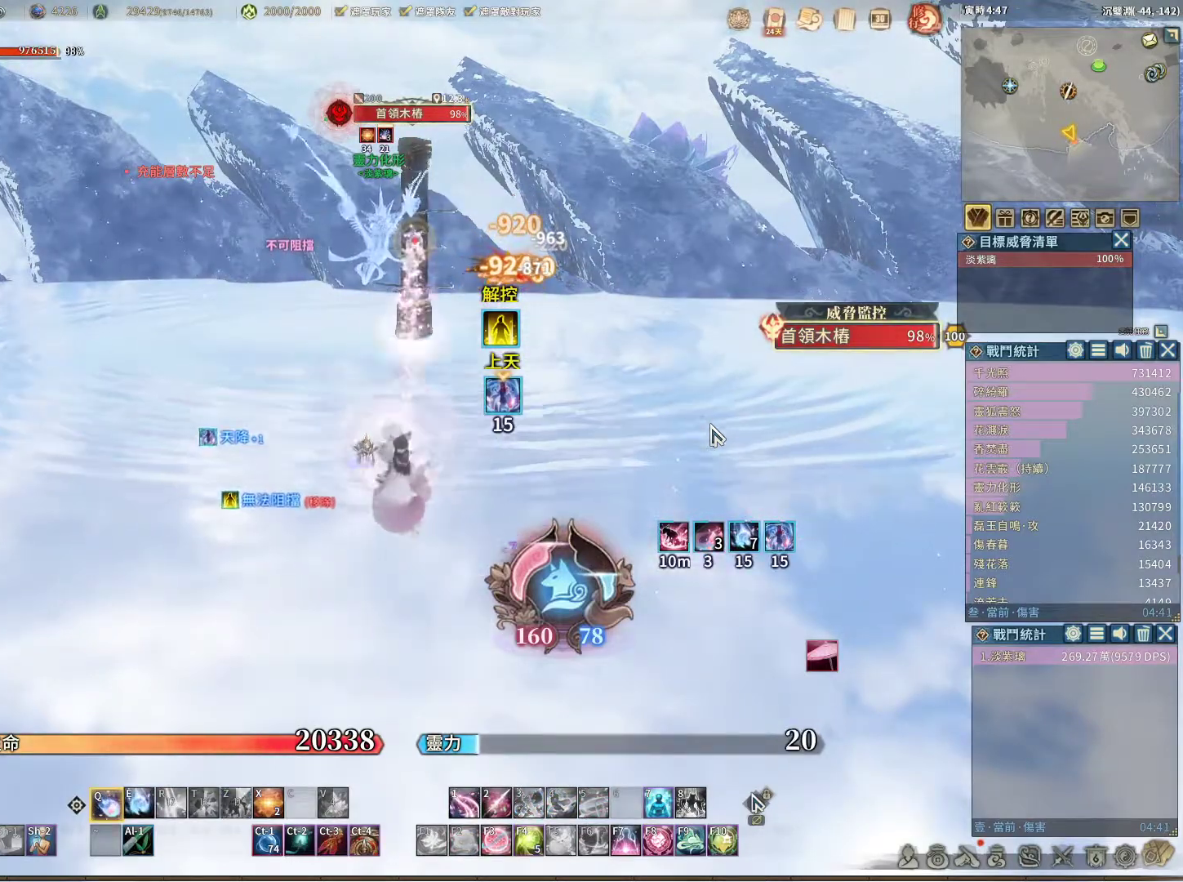
Gameplay with keyboard and mouse; each line is a JSON object with the keys and mouse buttons held at the frame after it. "events" lists presses ("down") and releases ("up") of "1", "2", "3", "4", "5", "a", "alt", "c", "caps_lock", "ctrl", "d", "e", "f", "g", "r", "s", "shift", "space", "t", "tab", "v", "w", "x", "z", "mouse_left", "mouse_wheel" and "mouse_right" between this image and that frame as [ms after this image, input, new state], when the widget could be followed in between. "mouse_left", "mouse_wheel", "mouse_right" = the "left", "wheel", "right" buttons of the "mouse" list. No other keys are recorded. "wheel" means that the mouse wheel is clicked or scrolled. Not read: mouse_move q.
{"keys": [], "mouse": [], "events": [[283, "e", "down"], [333, "e", "up"]]}
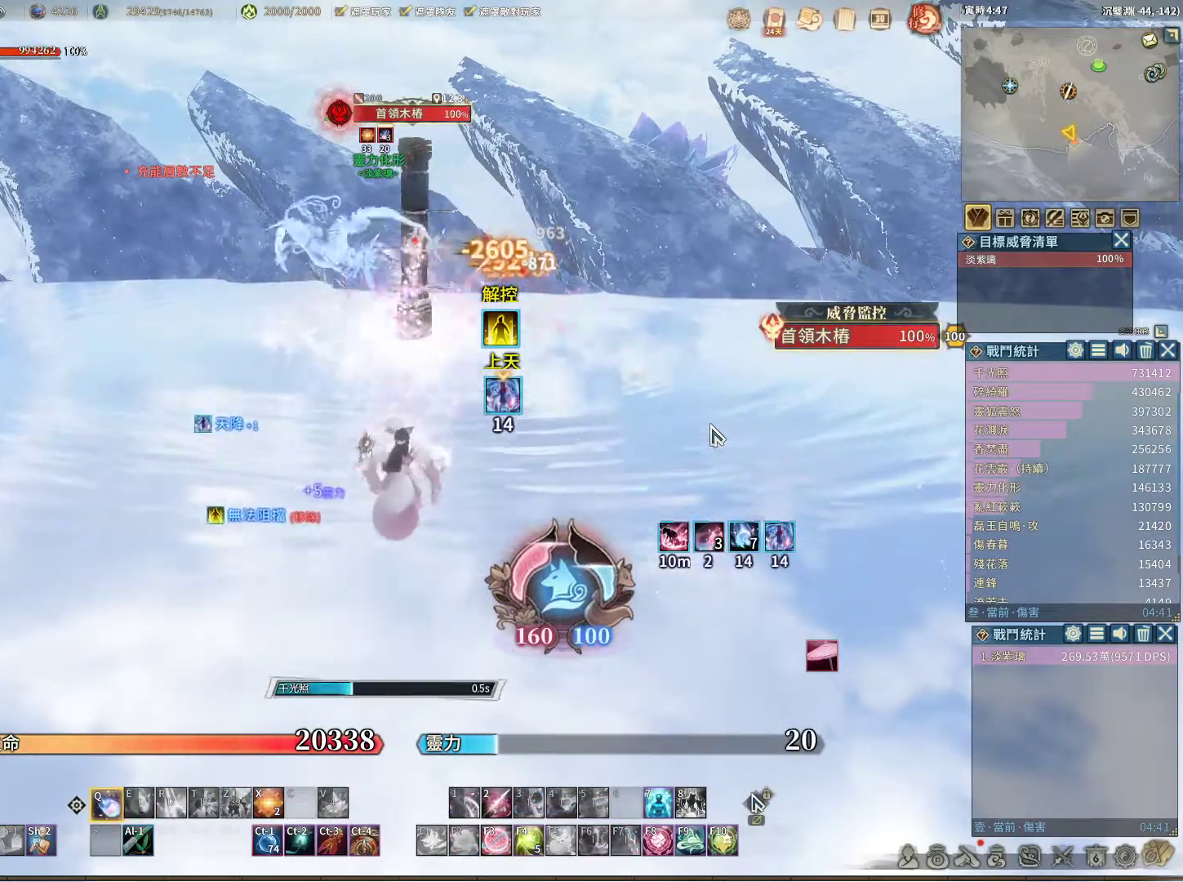
{"keys": [], "mouse": [], "events": []}
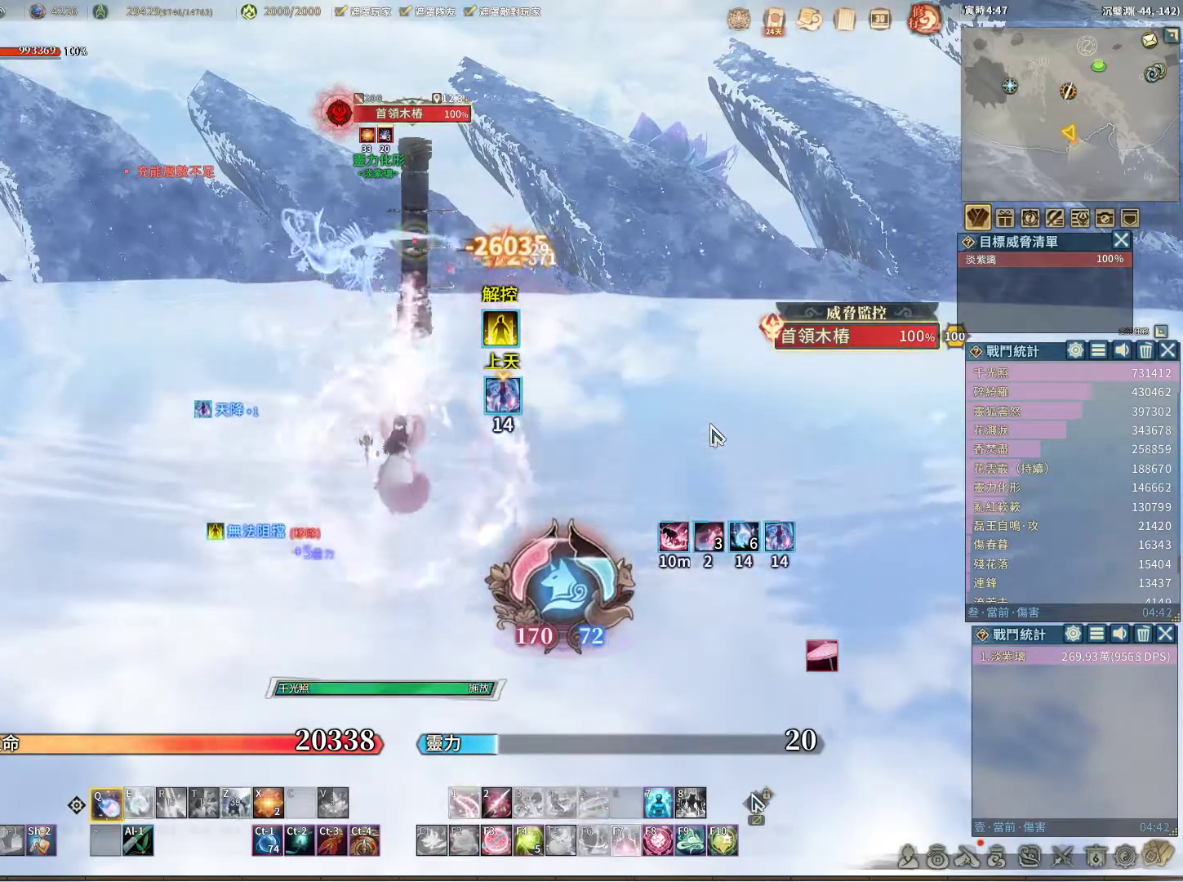
{"keys": [], "mouse": [], "events": []}
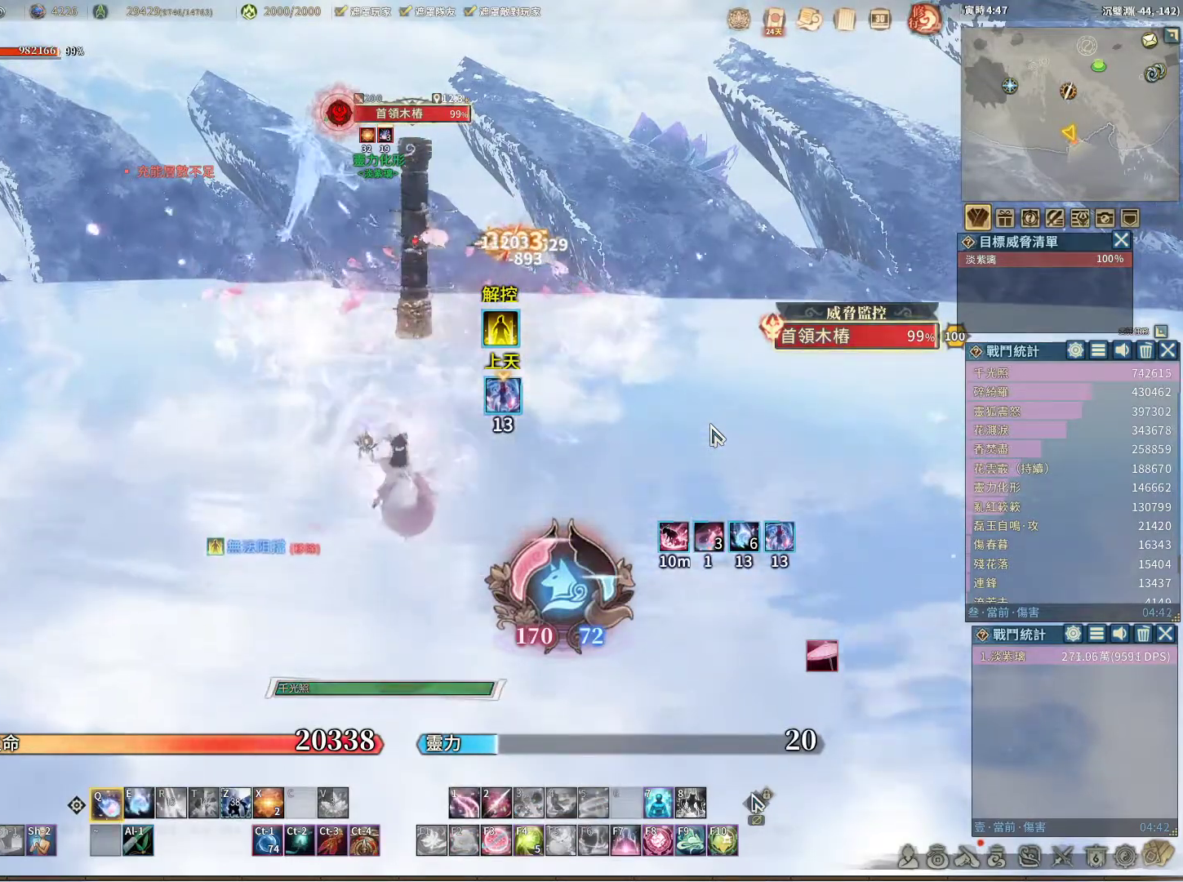
{"keys": [], "mouse": [], "events": []}
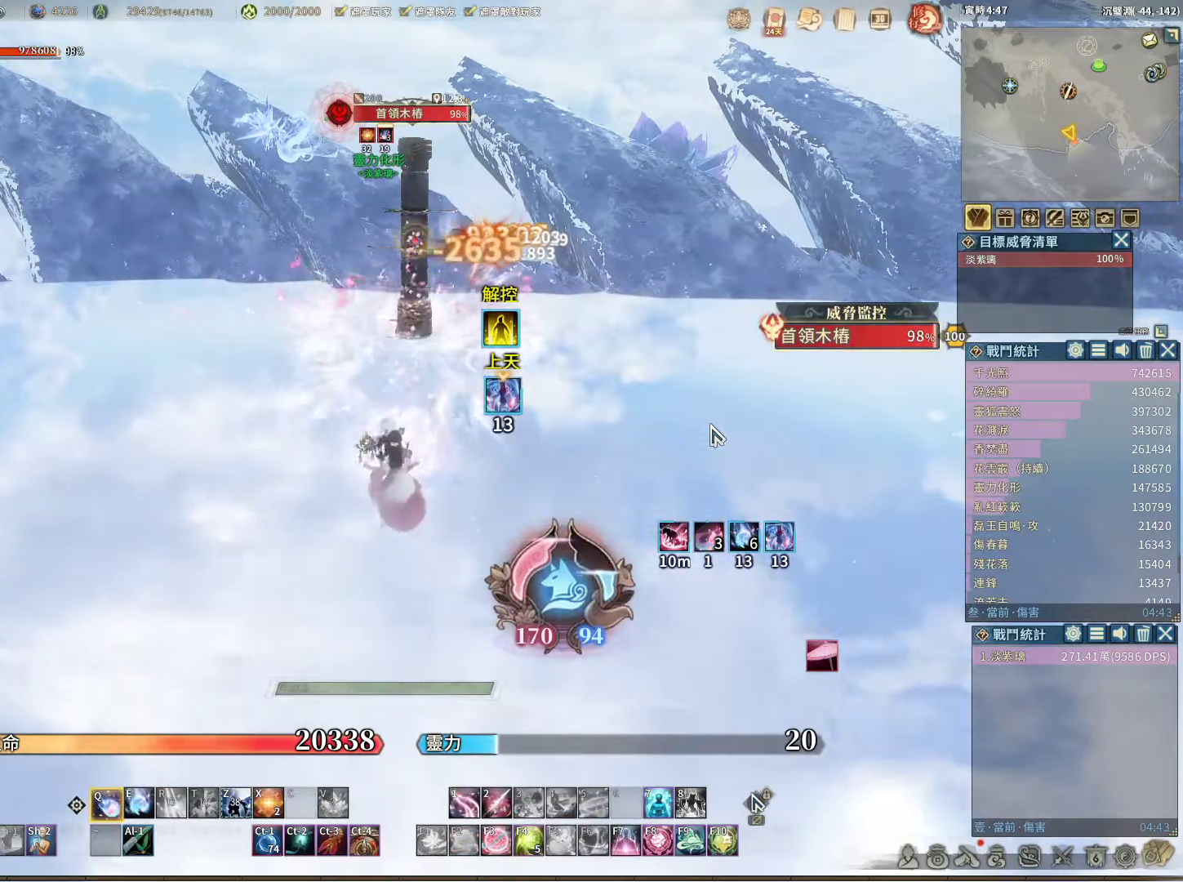
{"keys": [], "mouse": [], "events": [[17, "e", "down"], [117, "e", "up"]]}
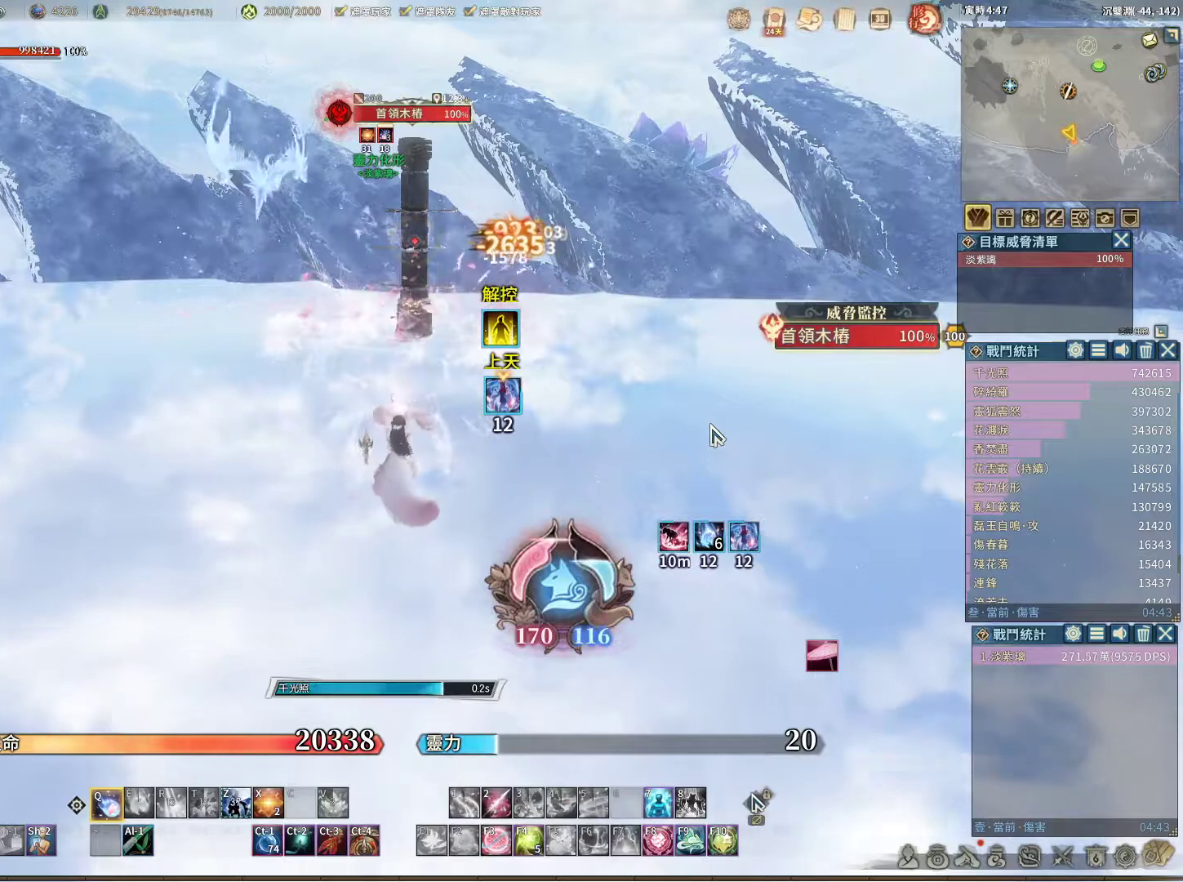
{"keys": [], "mouse": [], "events": []}
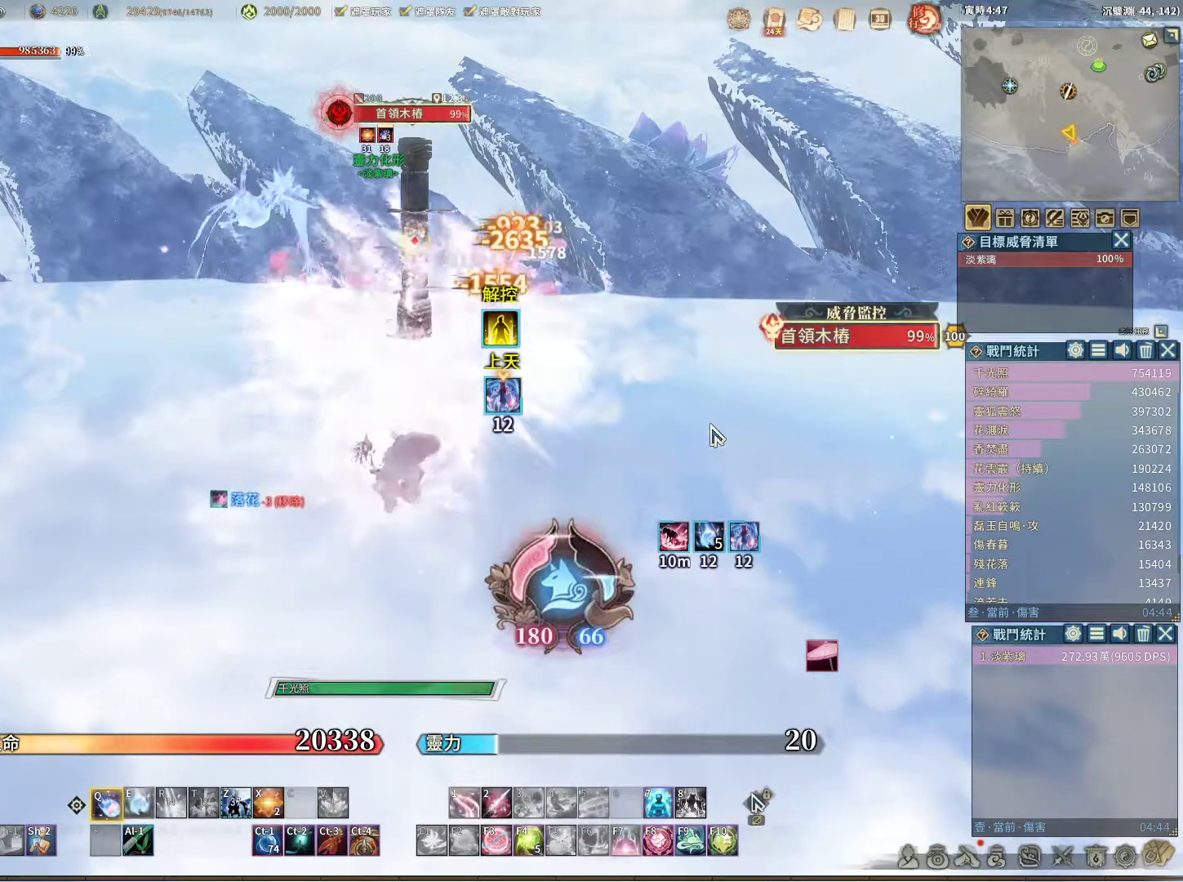
{"keys": [], "mouse": [], "events": []}
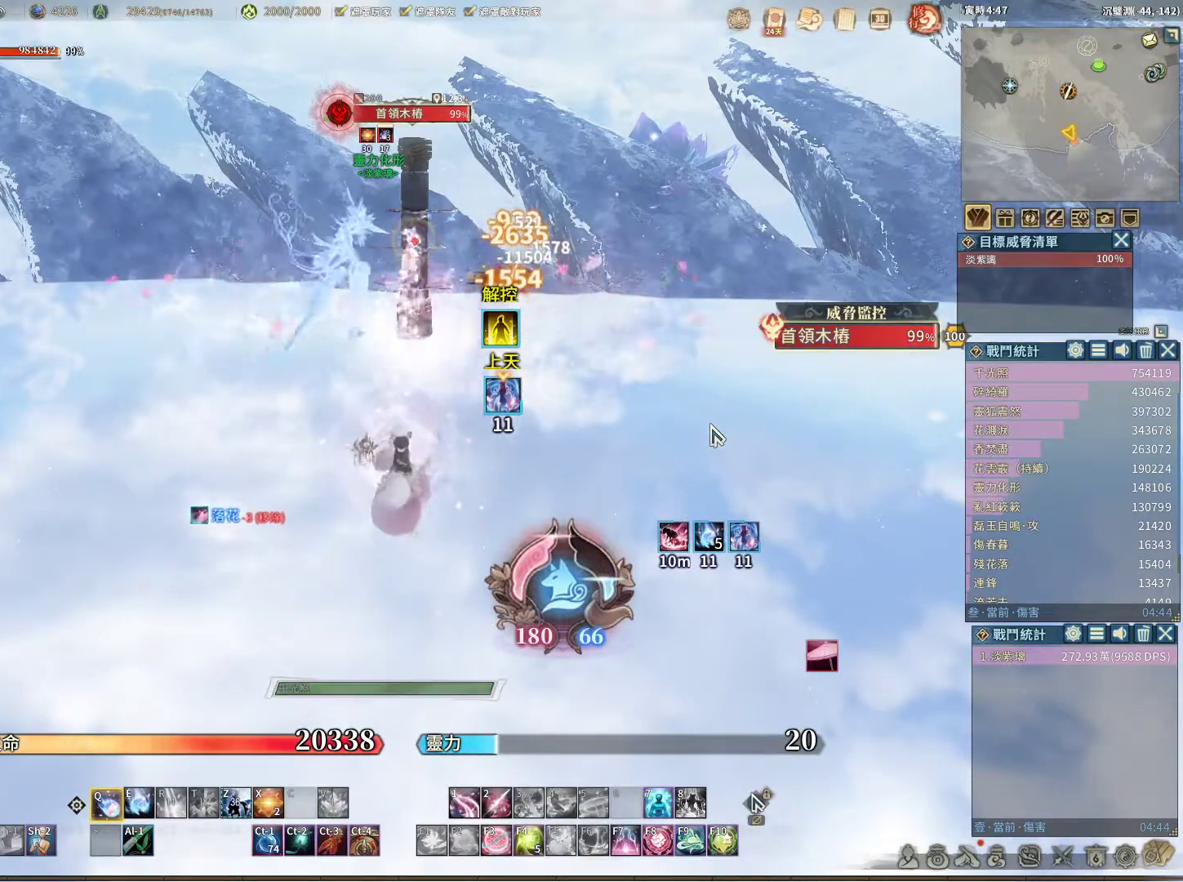
{"keys": [], "mouse": [], "events": [[200, "e", "down"], [300, "e", "up"]]}
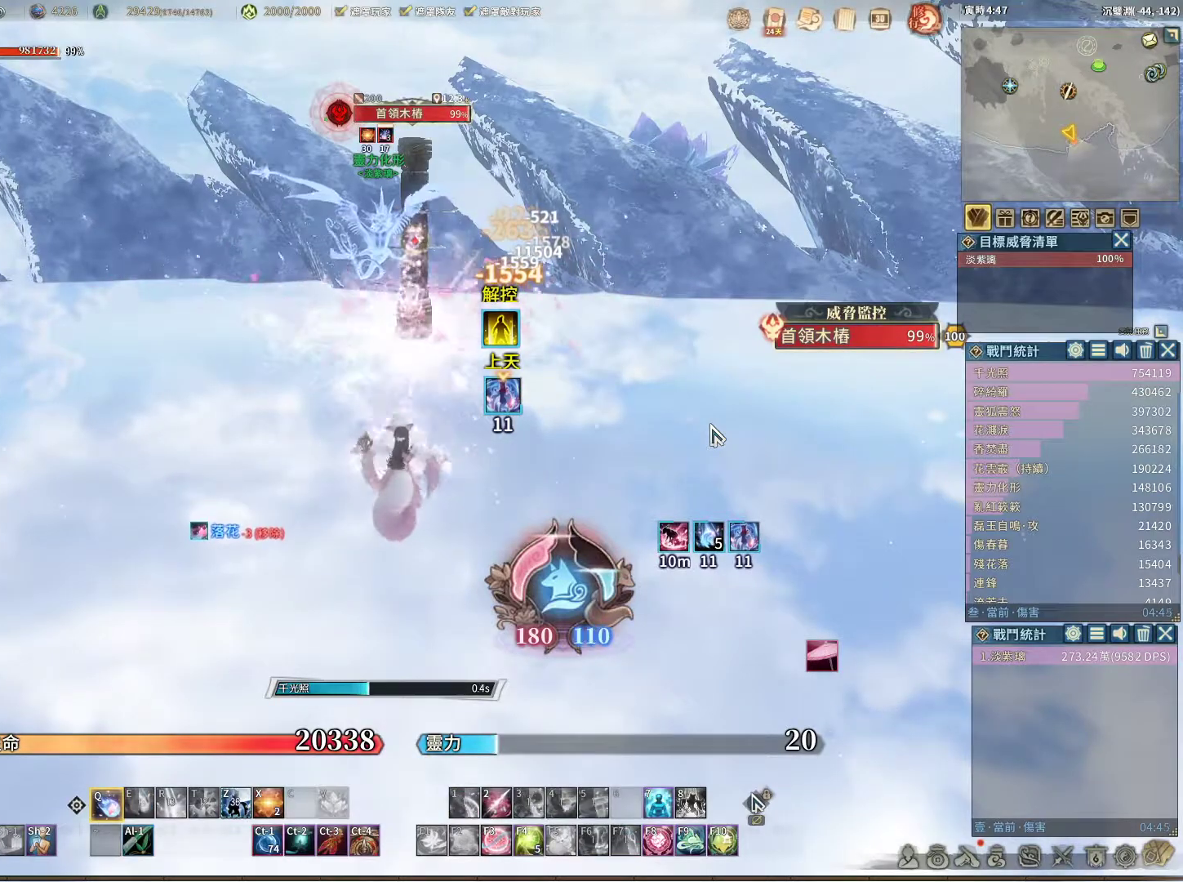
{"keys": [], "mouse": [], "events": []}
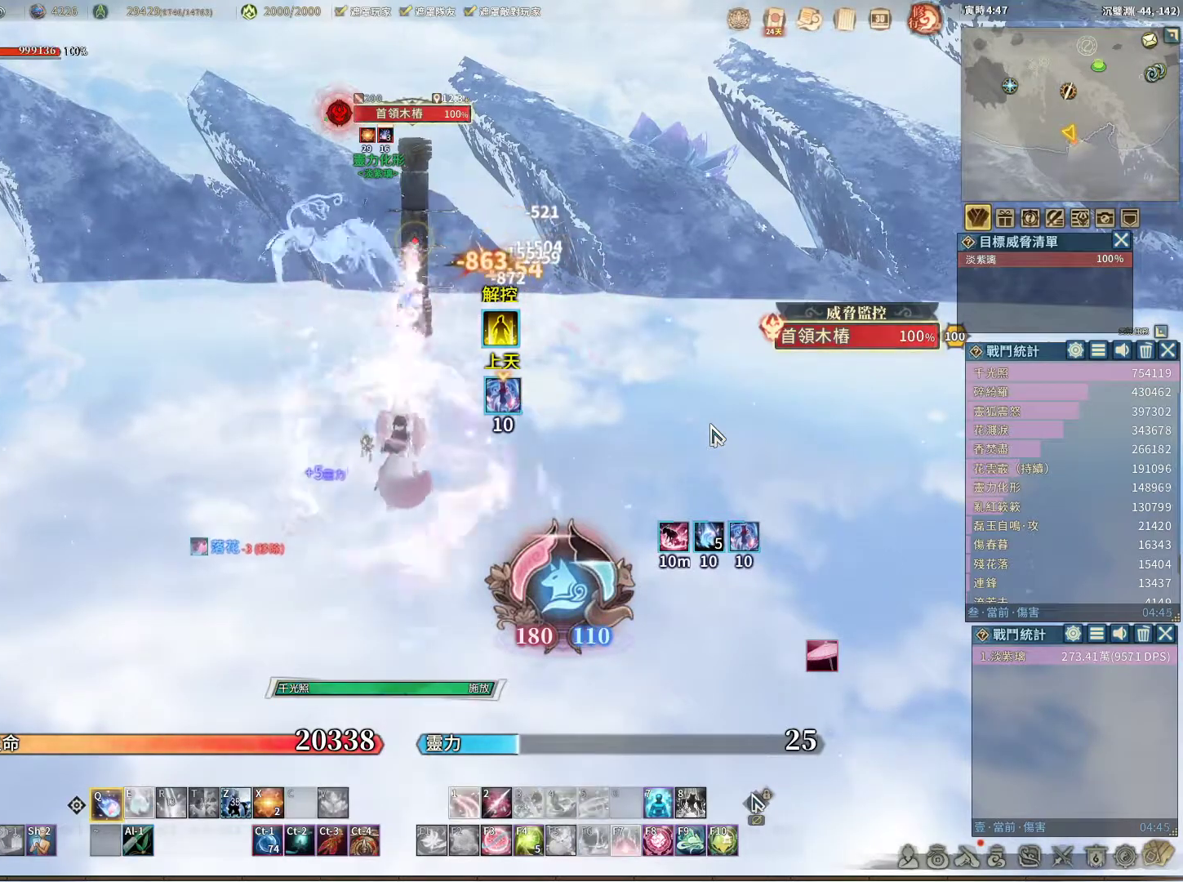
{"keys": [], "mouse": [], "events": []}
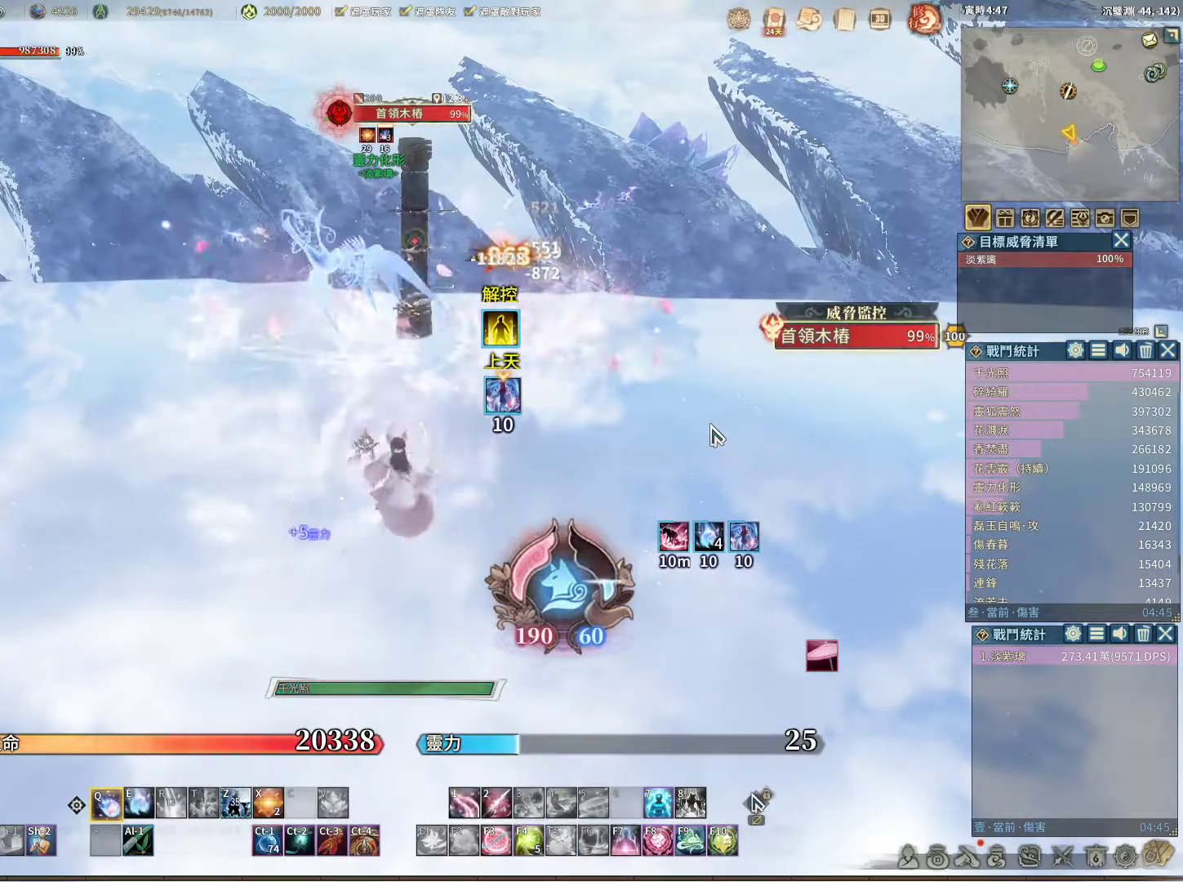
{"keys": ["e"], "mouse": [], "events": [[483, "e", "down"]]}
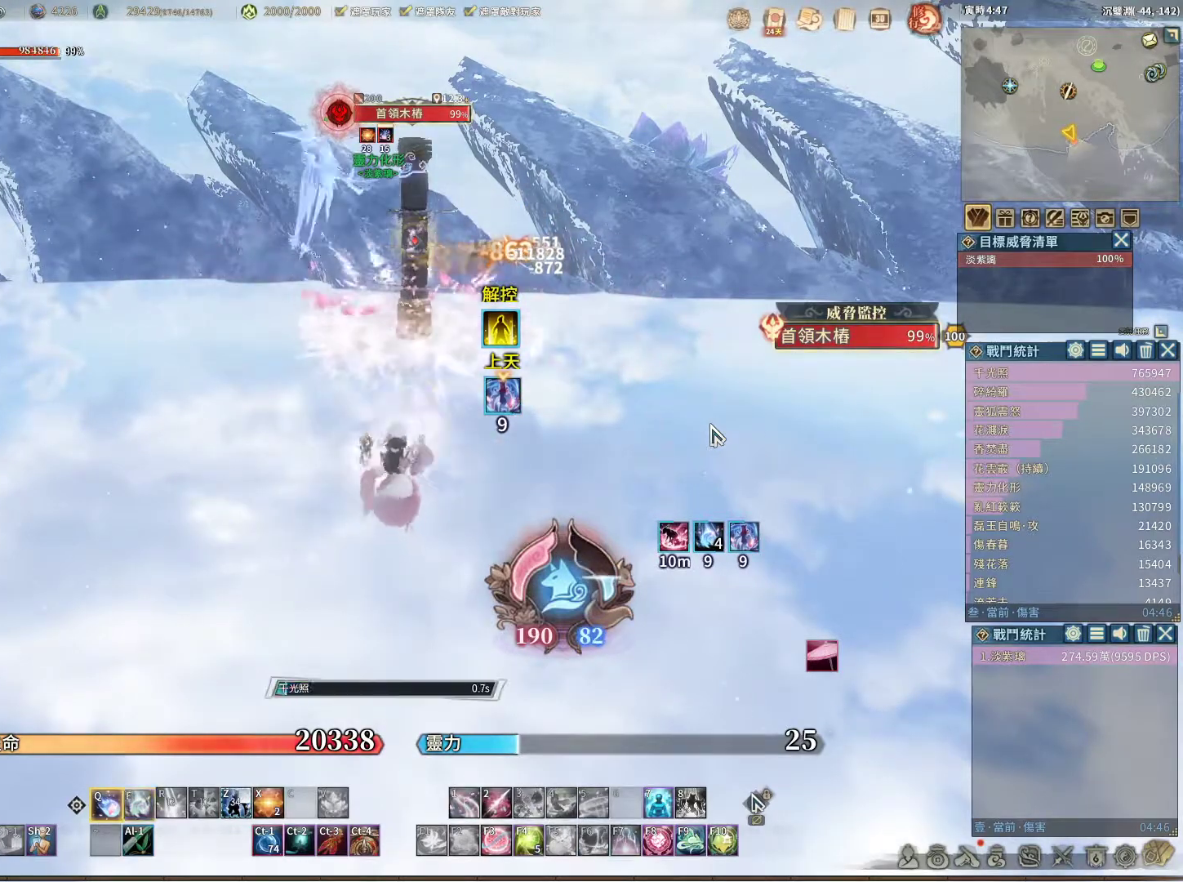
{"keys": [], "mouse": [], "events": [[33, "e", "up"]]}
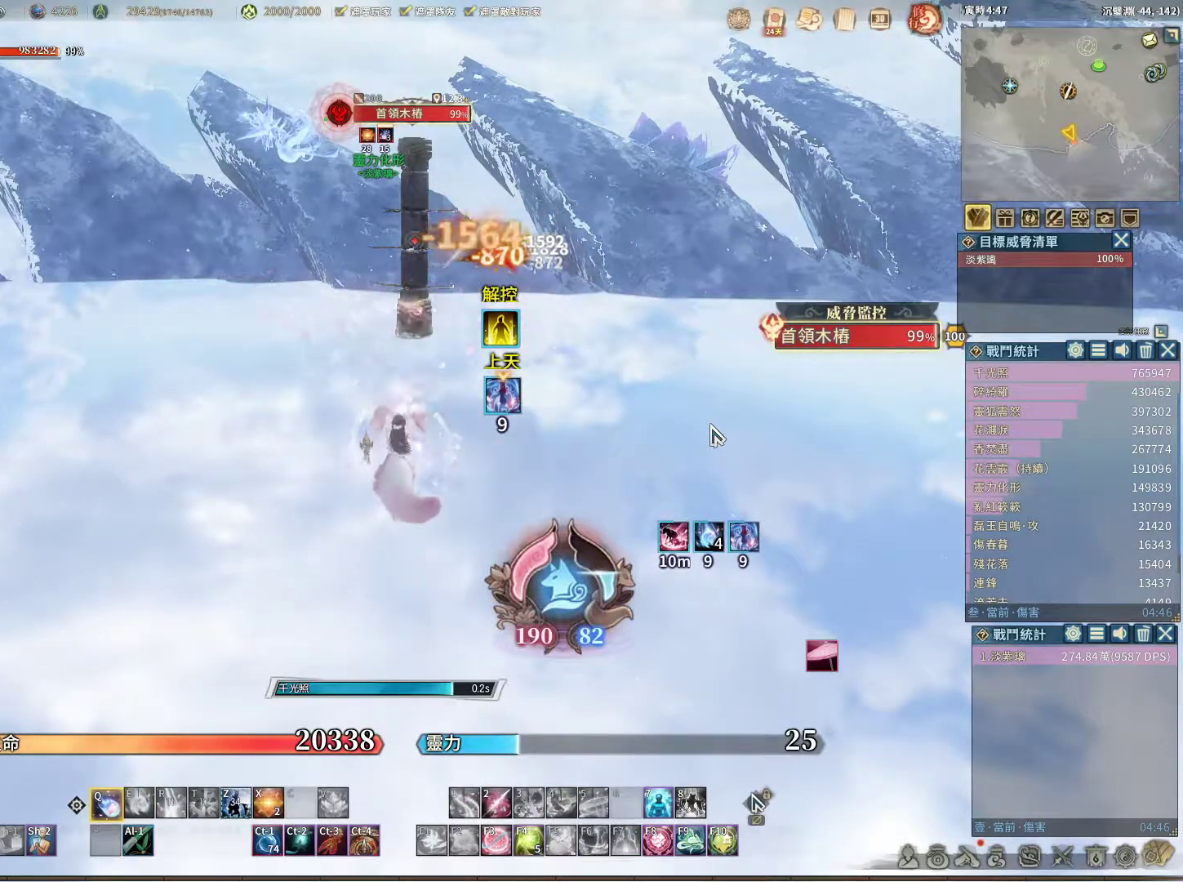
{"keys": [], "mouse": [], "events": []}
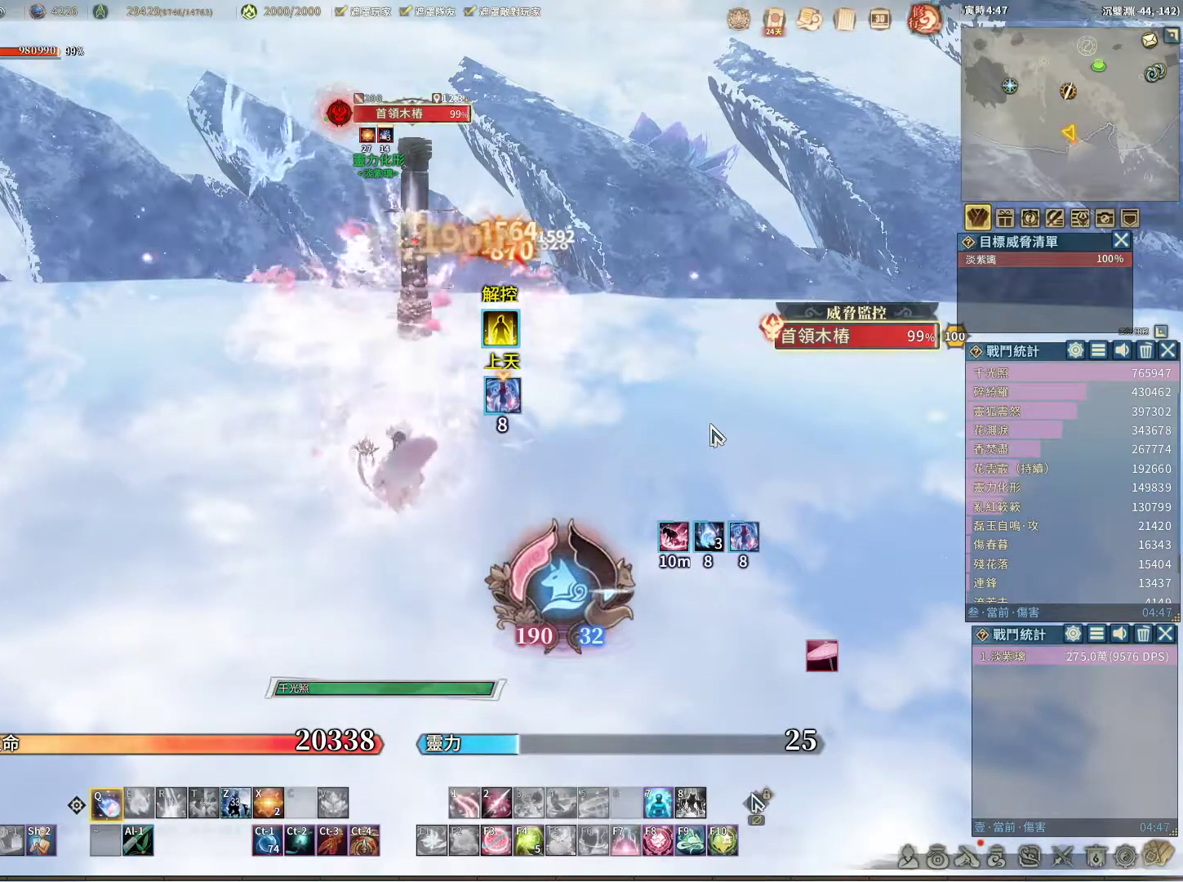
{"keys": [], "mouse": [], "events": []}
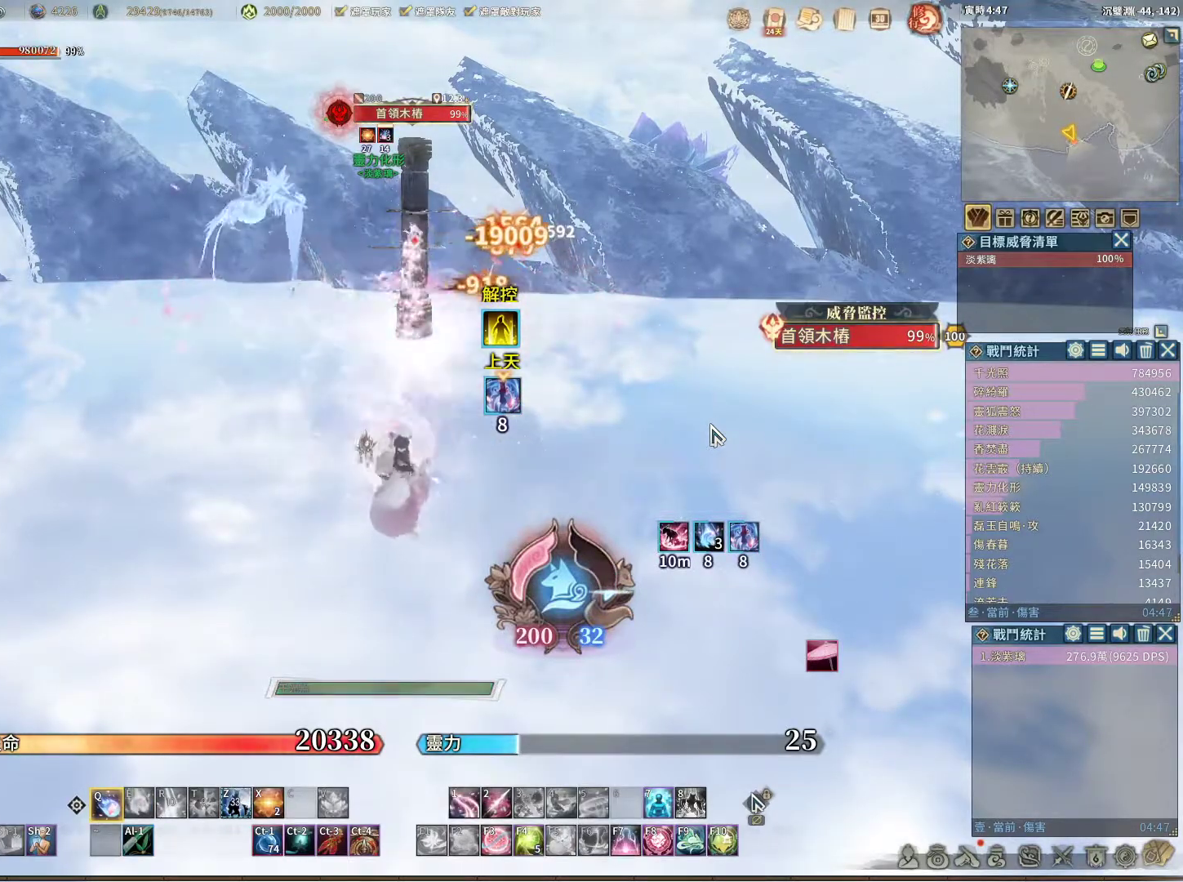
{"keys": [], "mouse": [], "events": [[217, "e", "down"], [267, "e", "up"]]}
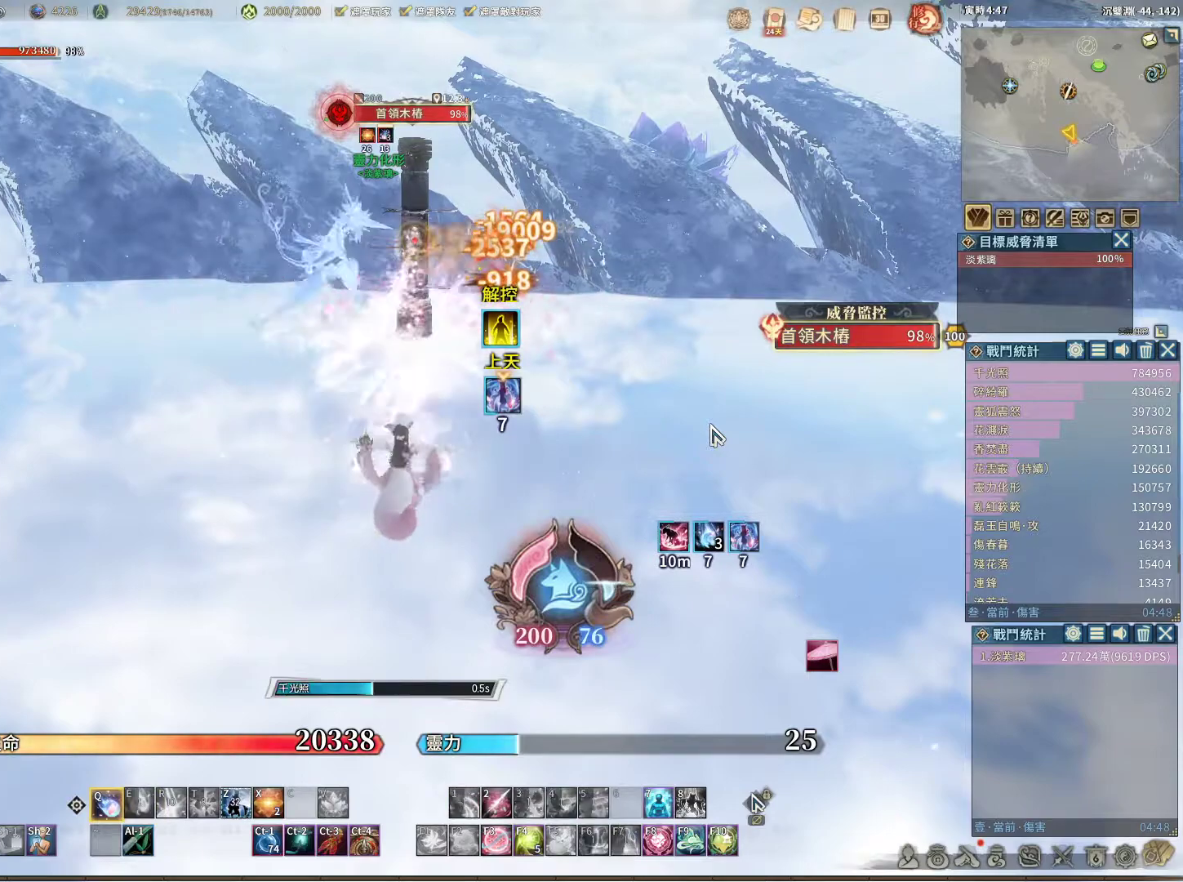
{"keys": [], "mouse": [], "events": []}
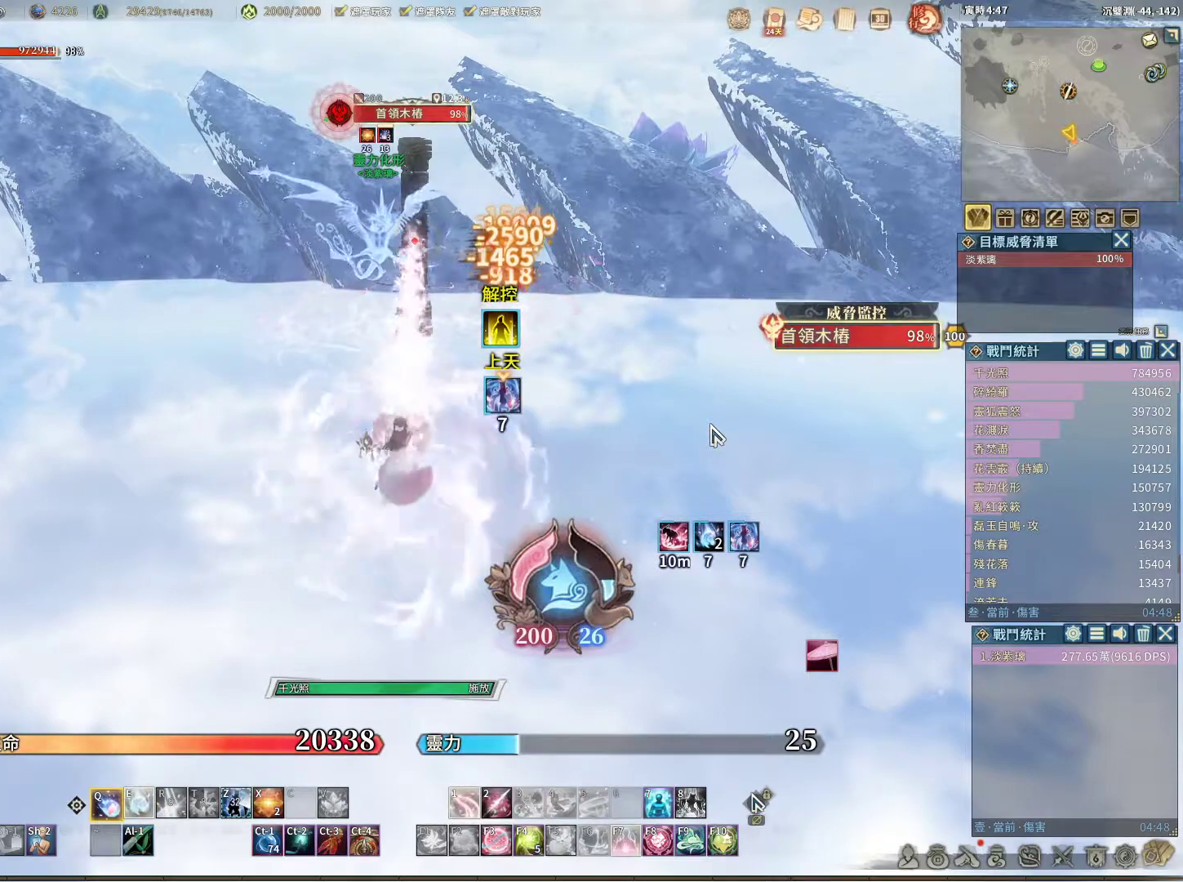
{"keys": [], "mouse": [], "events": []}
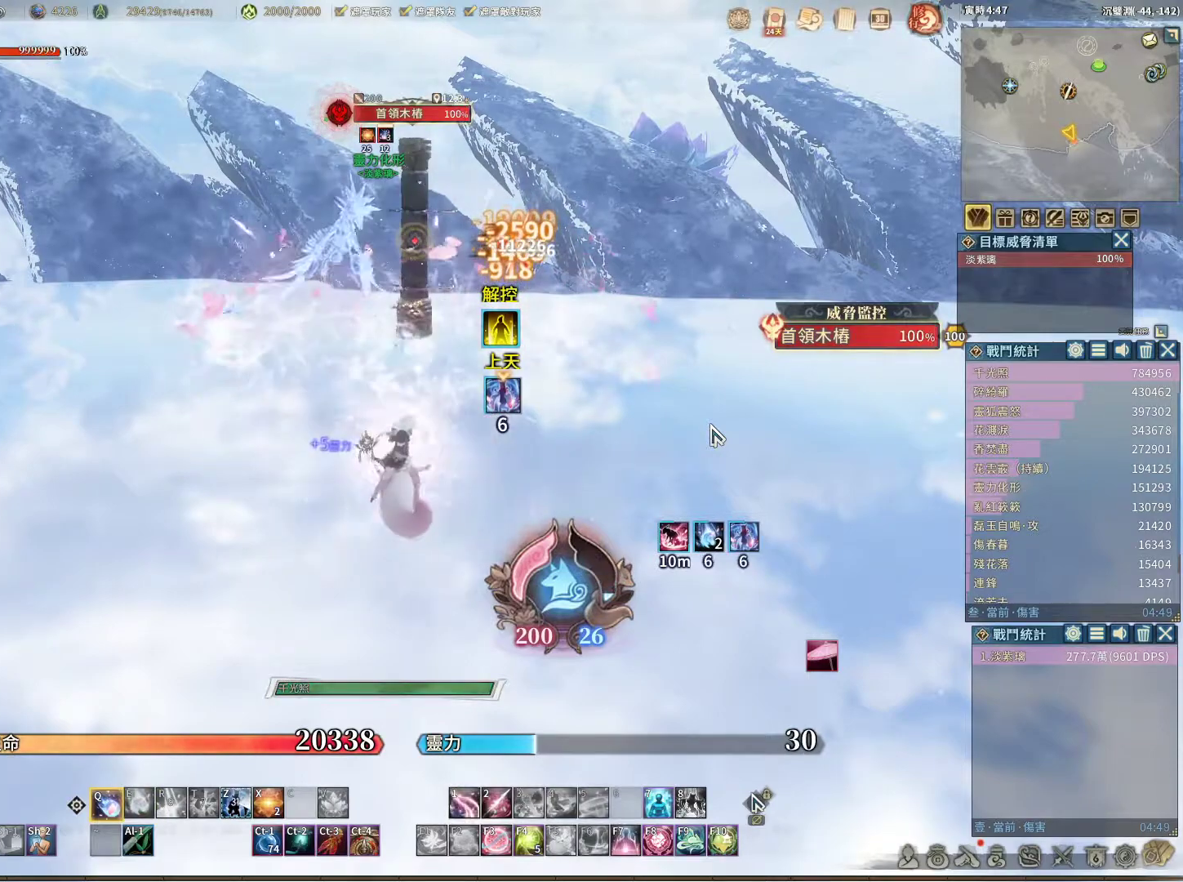
{"keys": [], "mouse": [], "events": [[450, "e", "down"], [500, "e", "up"]]}
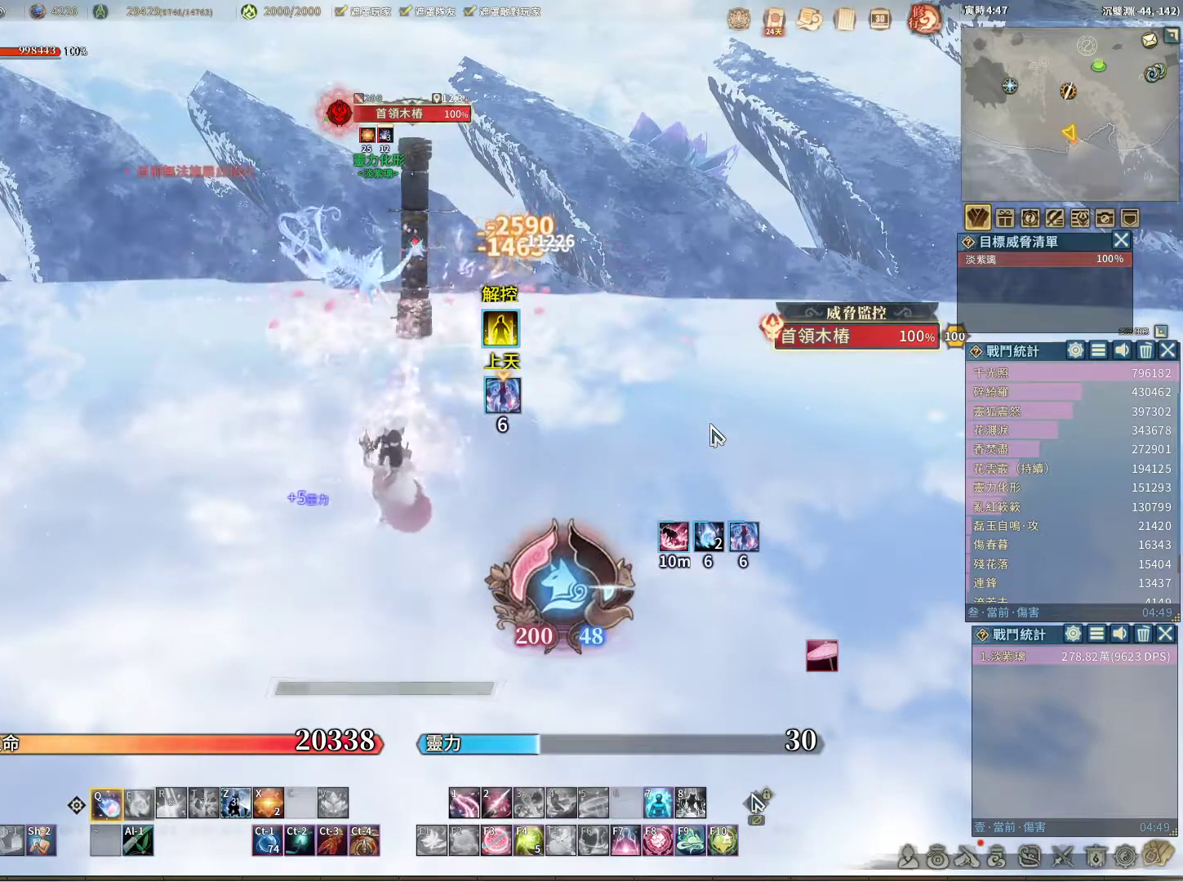
{"keys": [], "mouse": [], "events": []}
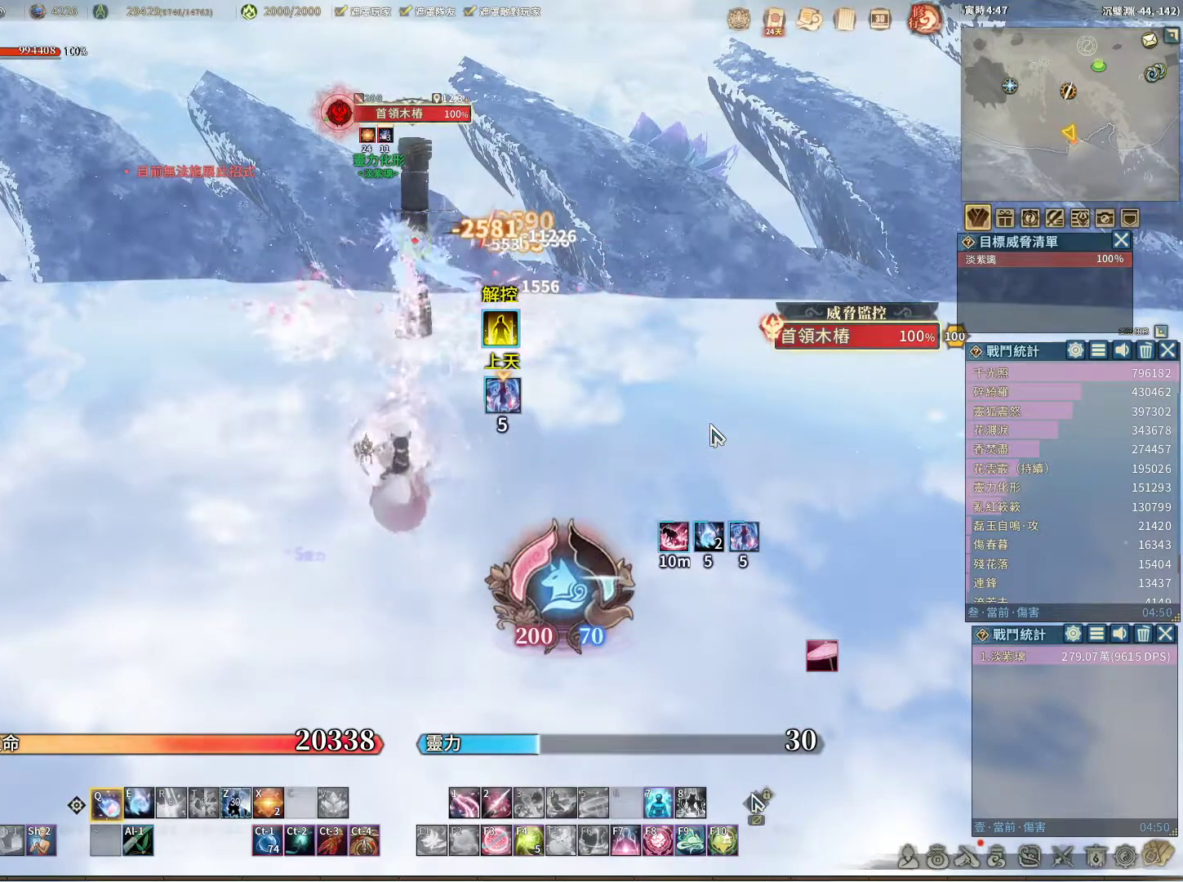
{"keys": [], "mouse": [], "events": [[350, "e", "down"], [400, "e", "up"]]}
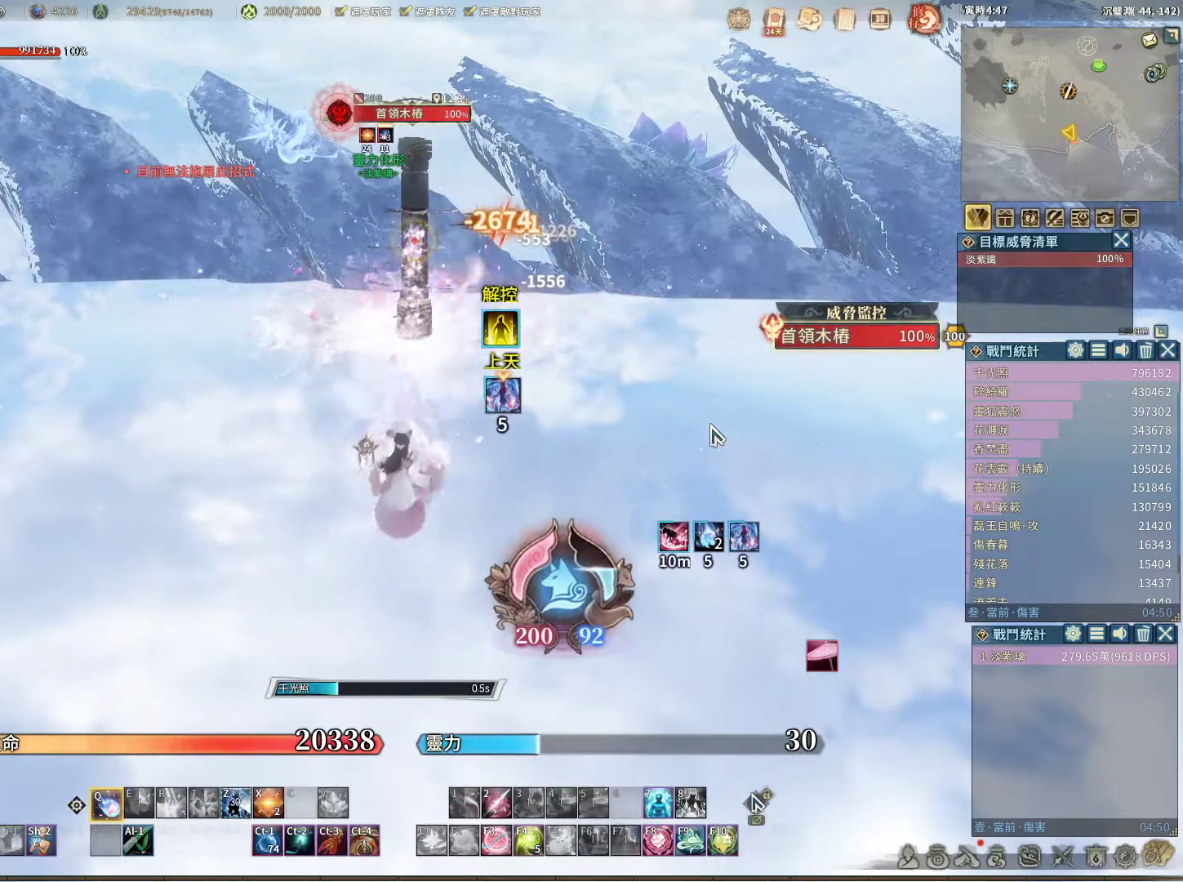
{"keys": [], "mouse": [], "events": []}
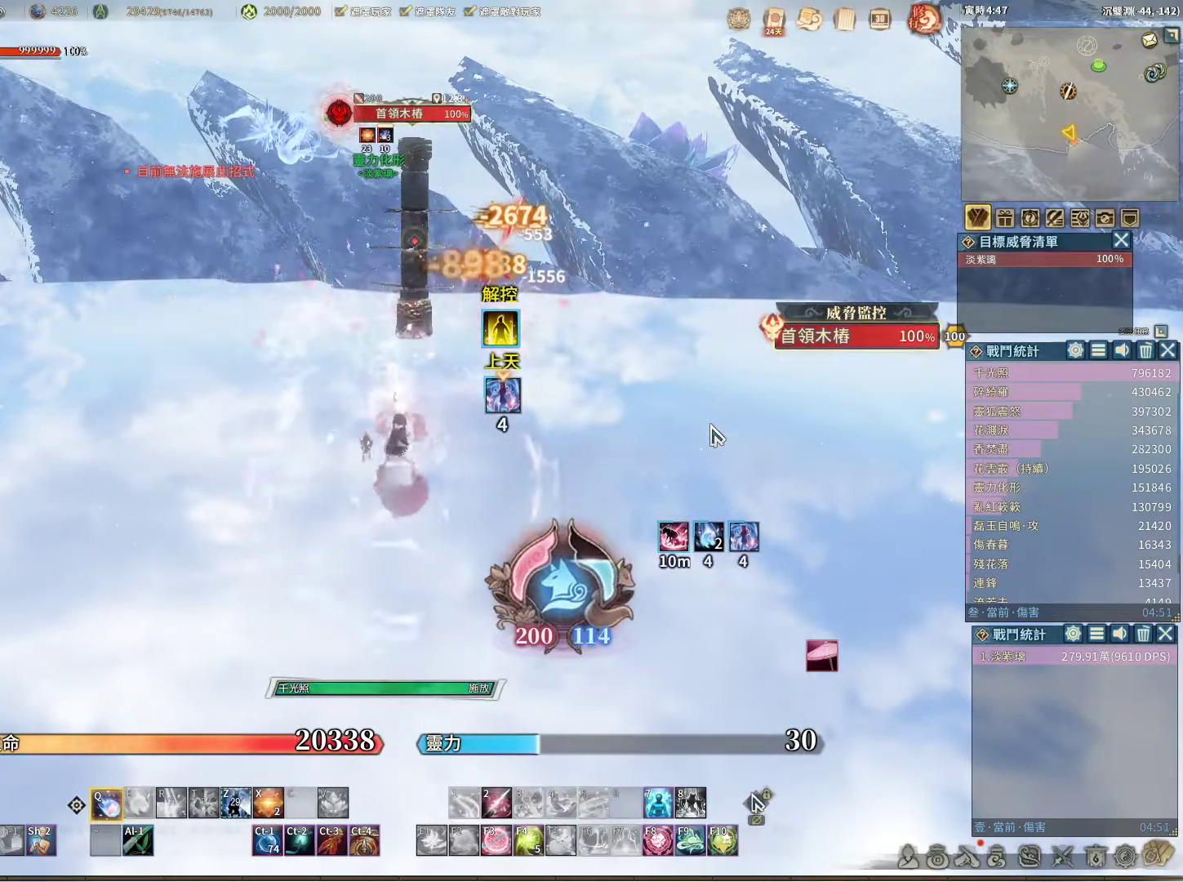
{"keys": [], "mouse": [], "events": []}
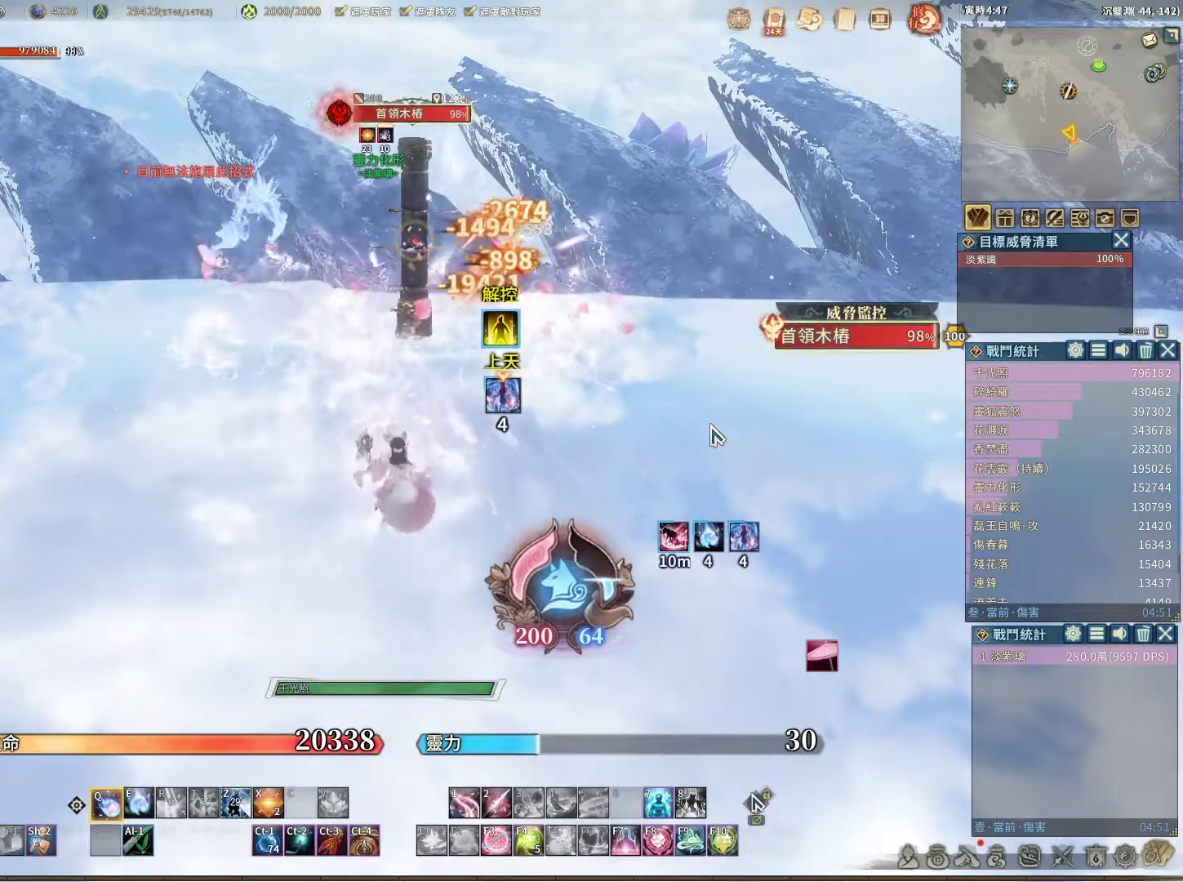
{"keys": [], "mouse": [], "events": []}
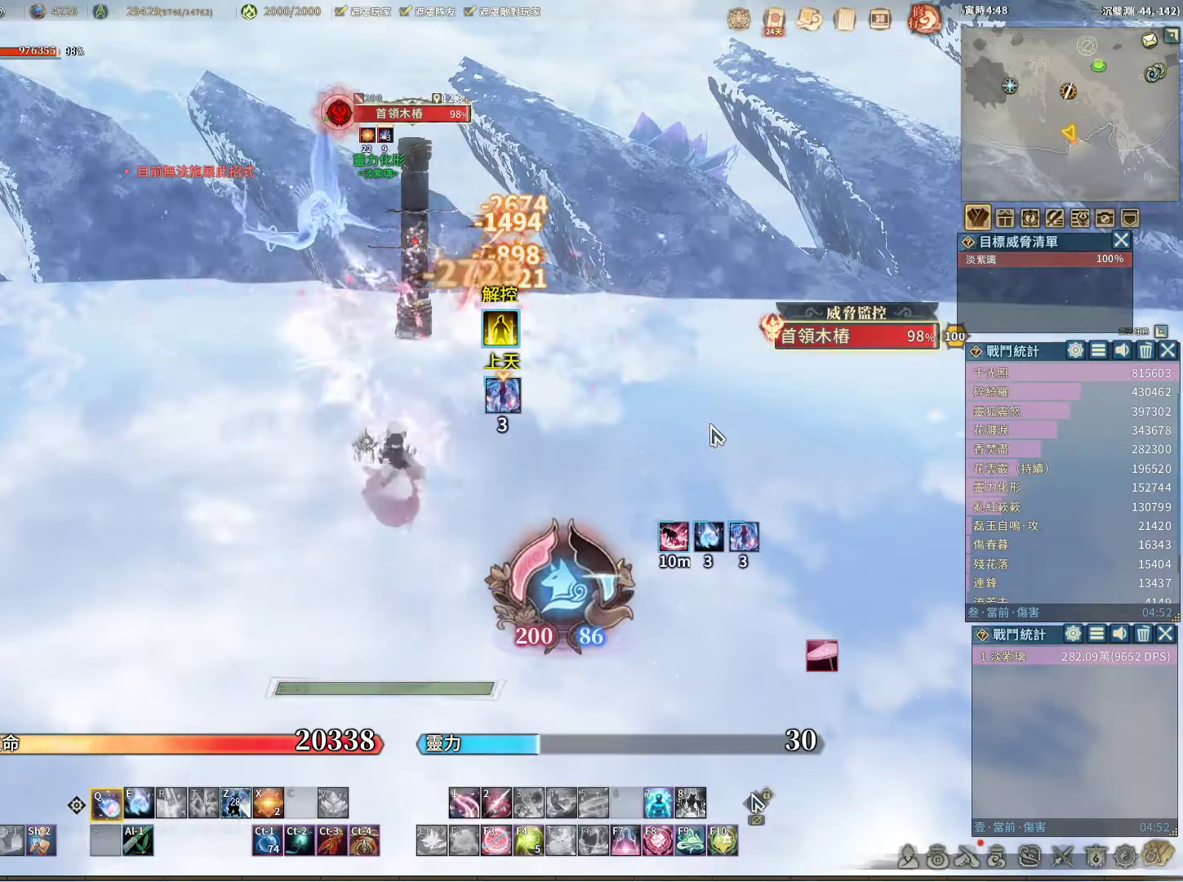
{"keys": [], "mouse": [], "events": [[83, "e", "down"], [133, "e", "up"]]}
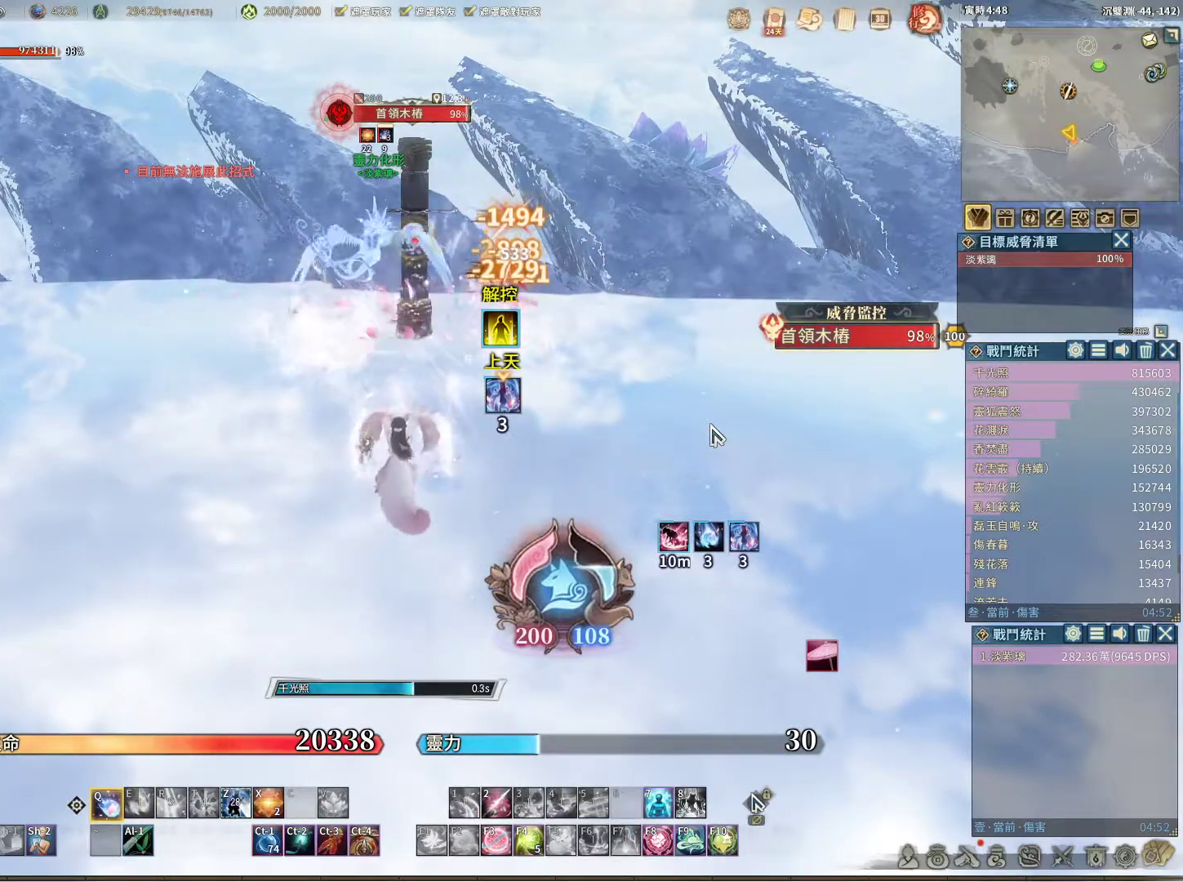
{"keys": [], "mouse": [], "events": []}
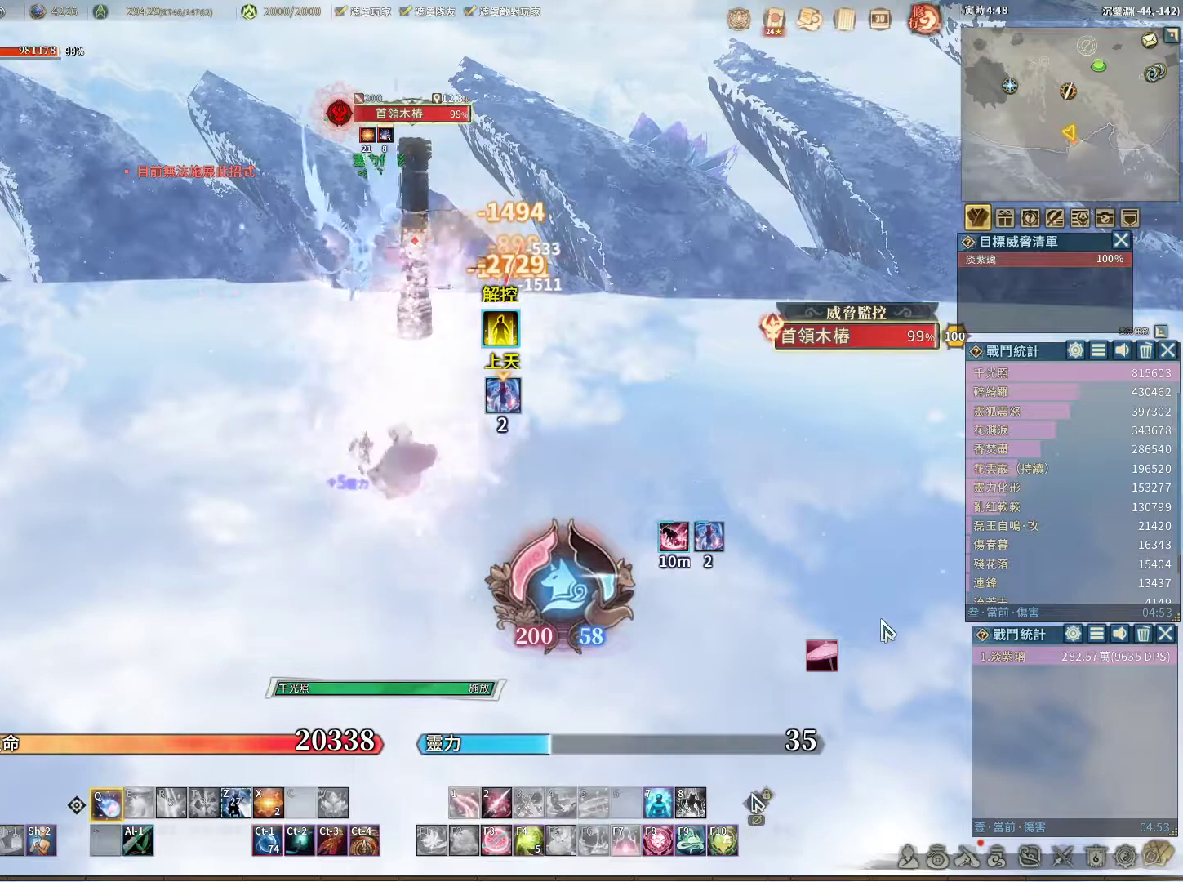
{"keys": [], "mouse": [], "events": []}
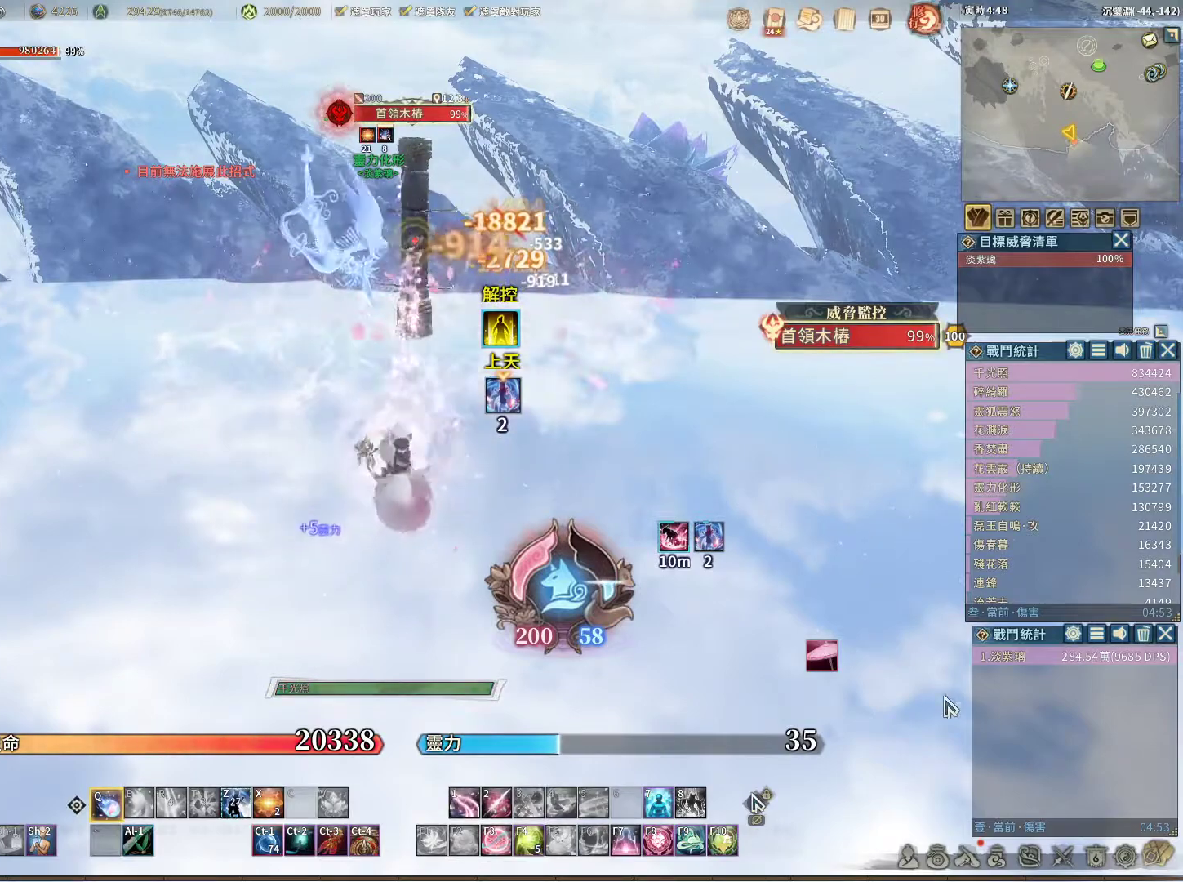
{"keys": [], "mouse": [], "events": []}